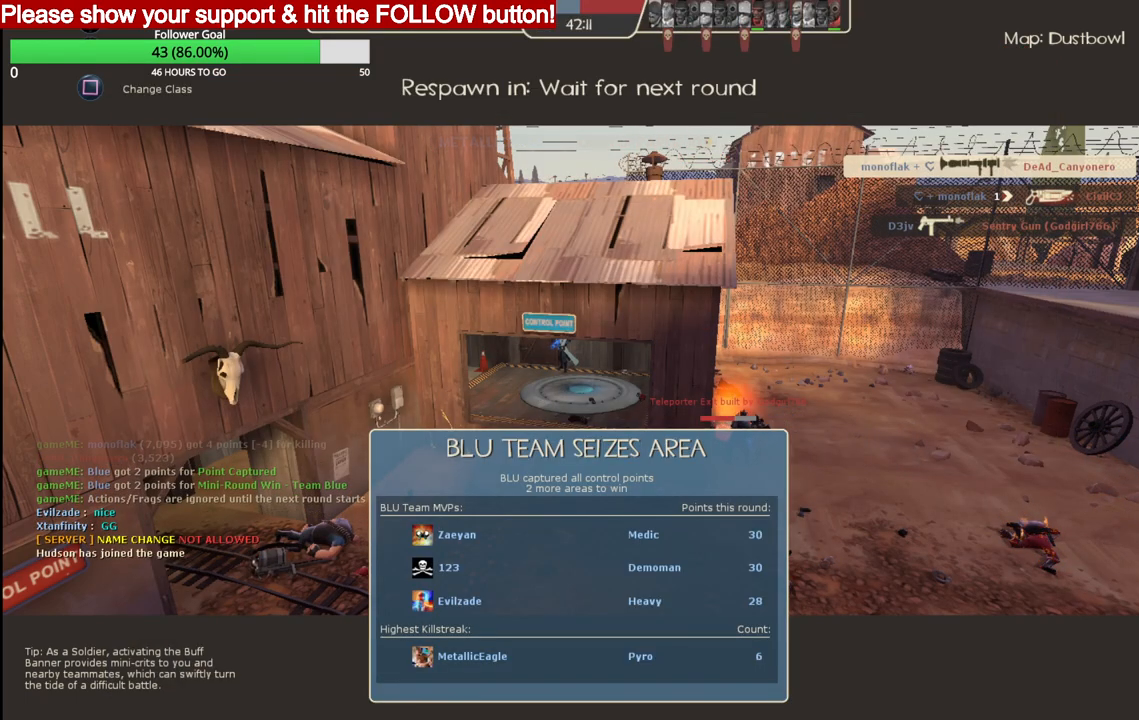
Gameplay with a controller (PlayStation layout); each line is a JSON object with the inputs held at the frame after it. "events" lists button and stick changes between this image and that frame as [ms after this image, input, new state], when the widget could be followed in between.
{"buttons": [], "left_stick": "center", "right_stick": "center", "events": []}
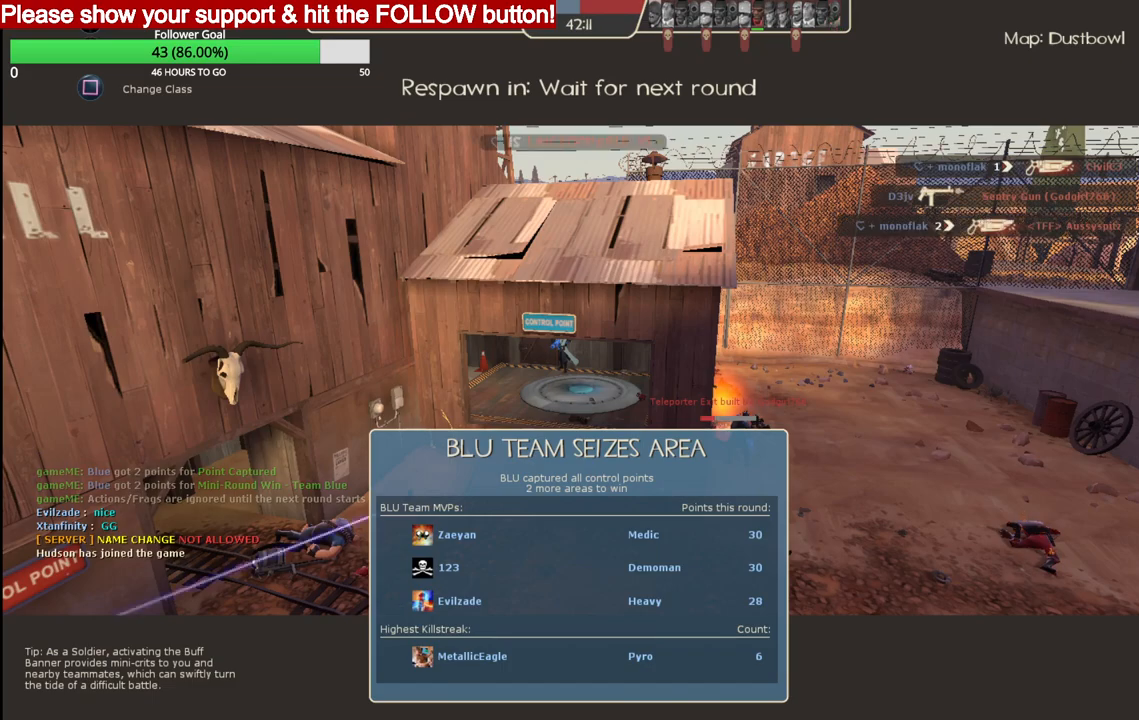
{"buttons": [], "left_stick": "center", "right_stick": "center", "events": []}
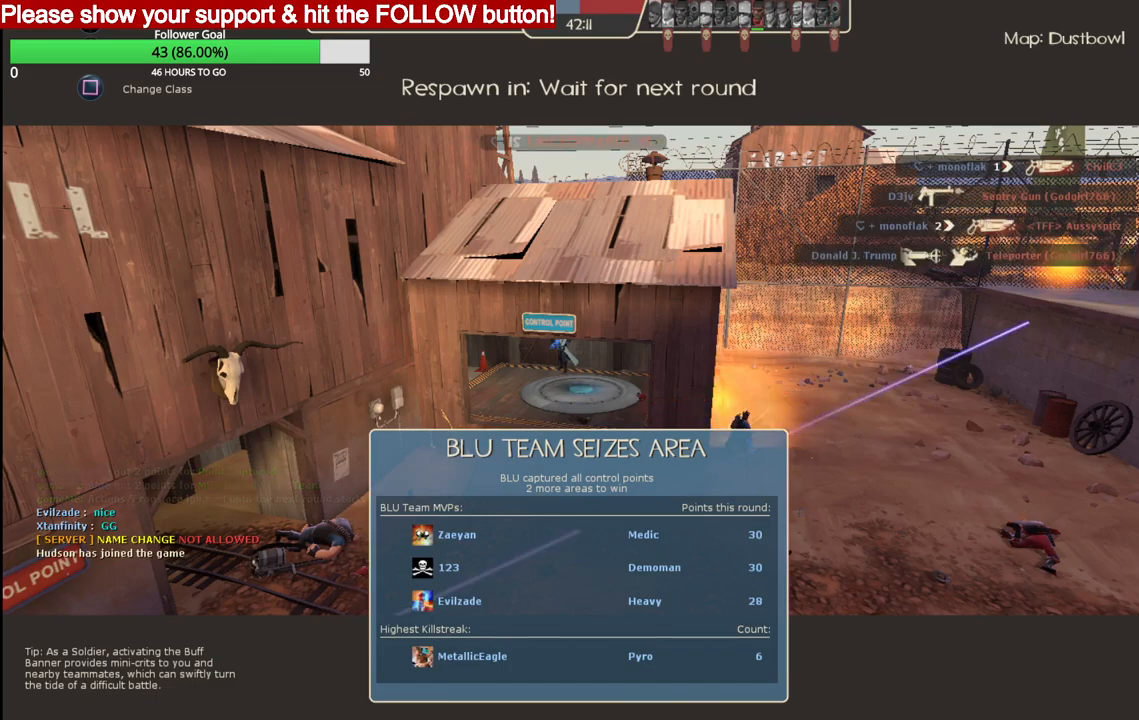
{"buttons": [], "left_stick": "center", "right_stick": "center", "events": []}
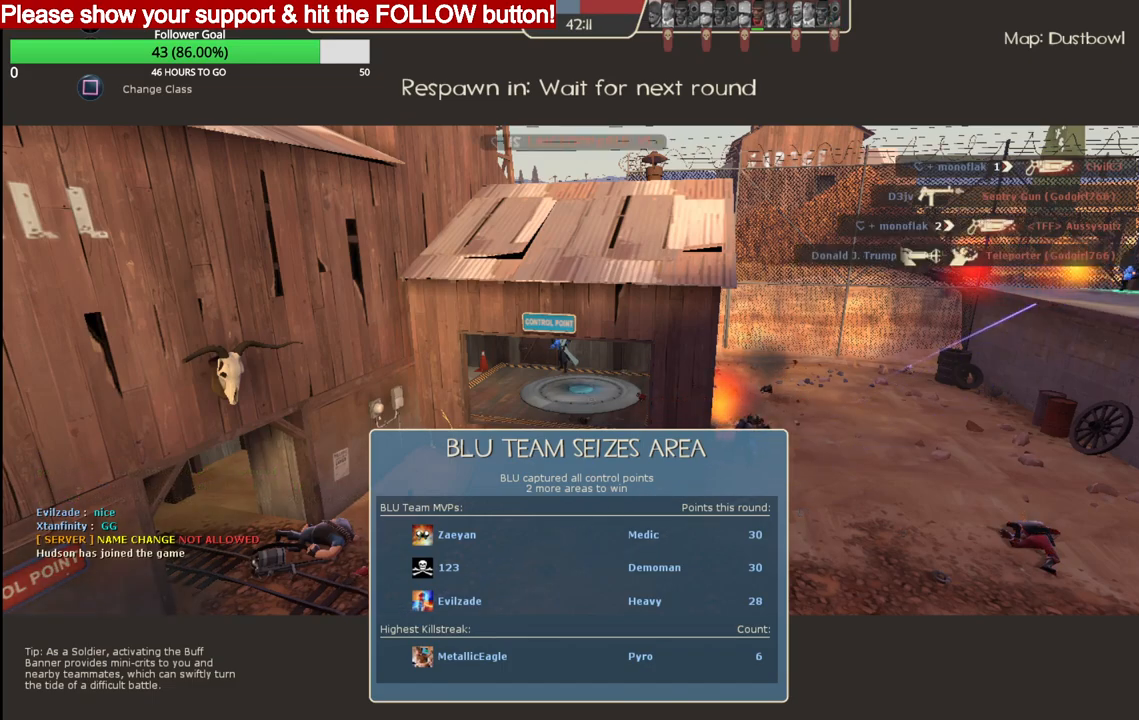
{"buttons": [], "left_stick": "center", "right_stick": "center", "events": []}
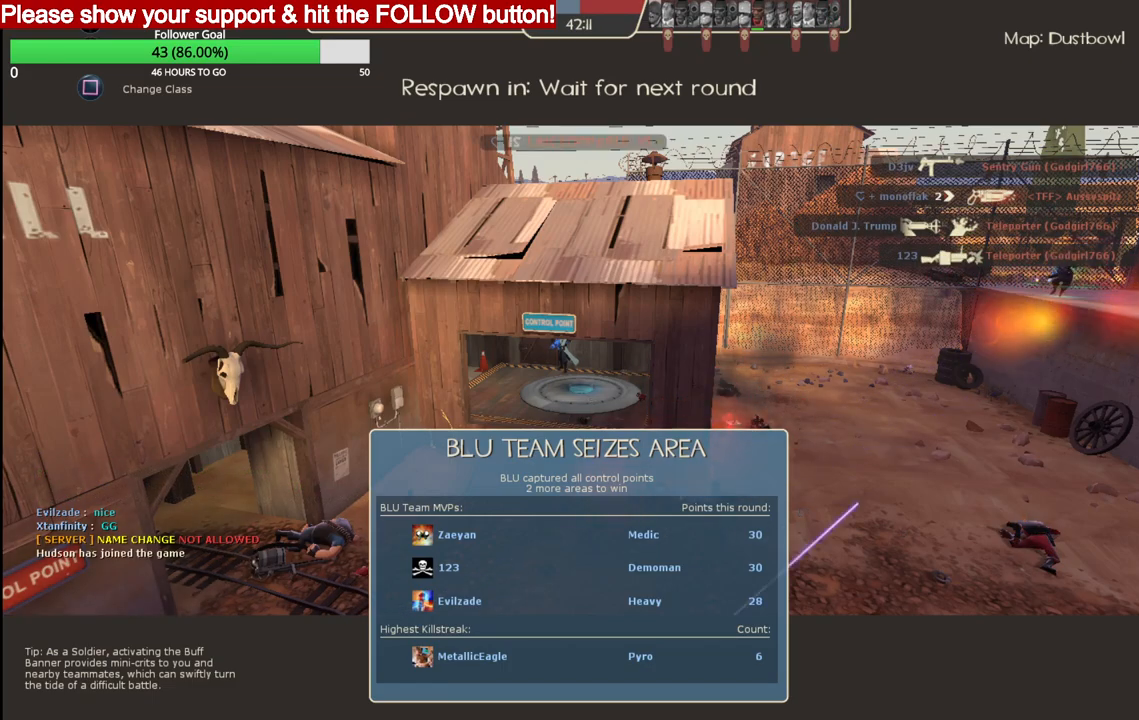
{"buttons": [], "left_stick": "center", "right_stick": "center", "events": []}
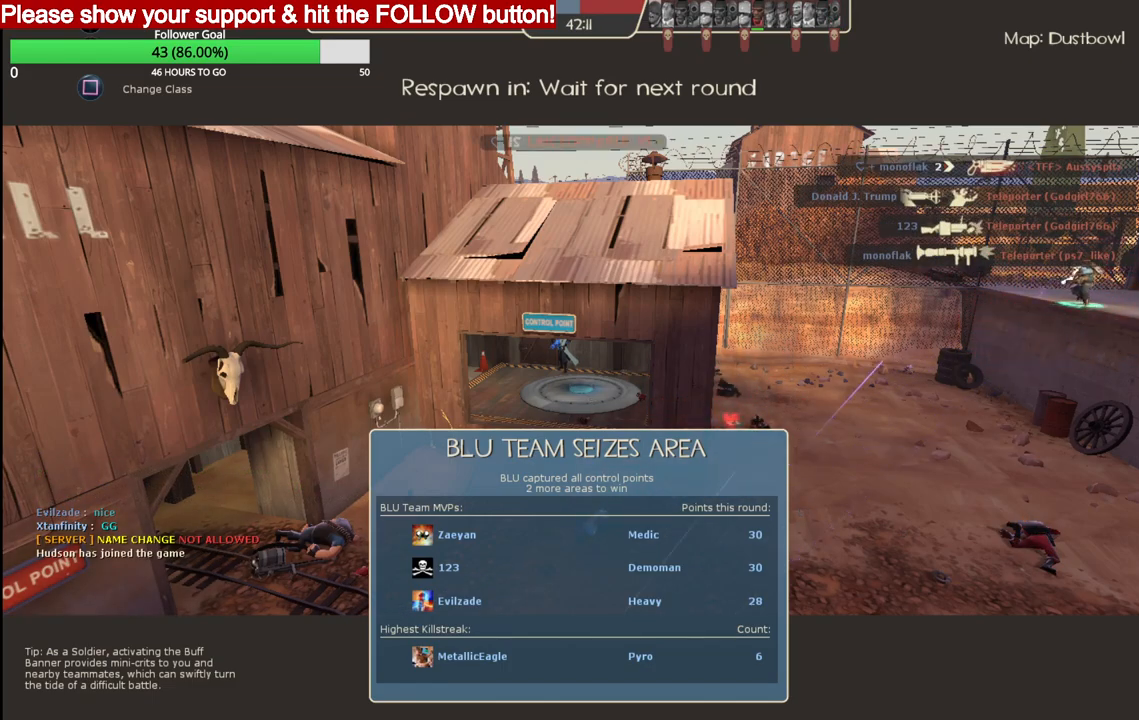
{"buttons": [], "left_stick": "center", "right_stick": "center", "events": []}
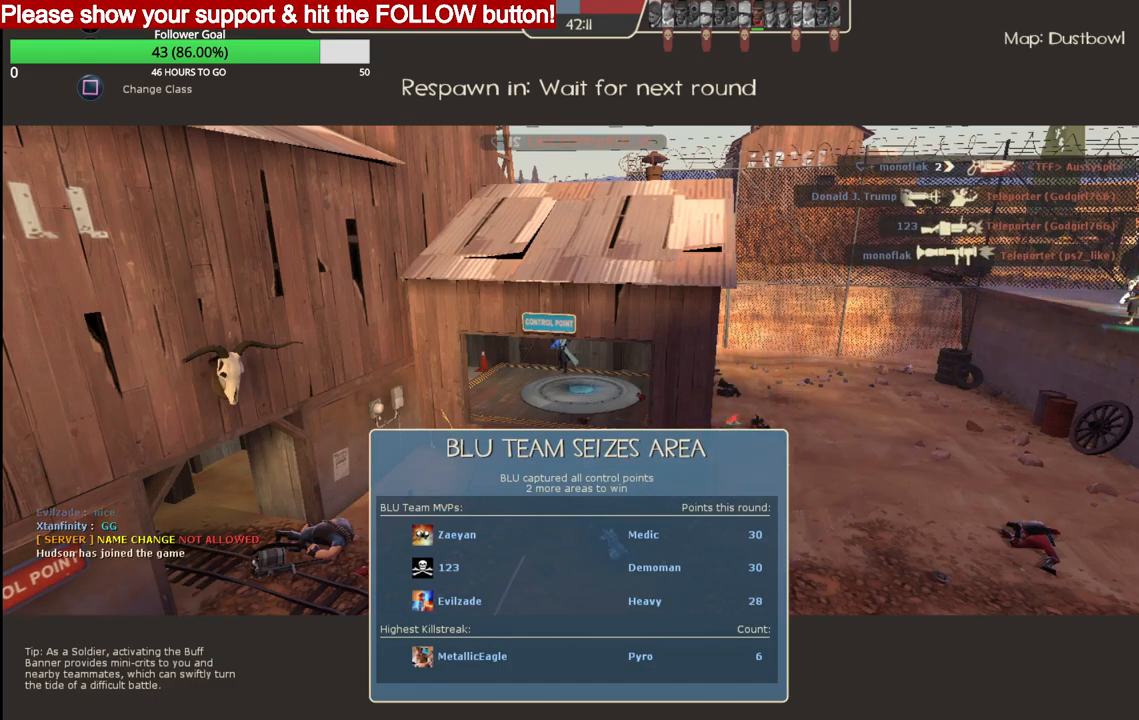
{"buttons": [], "left_stick": "center", "right_stick": "center", "events": []}
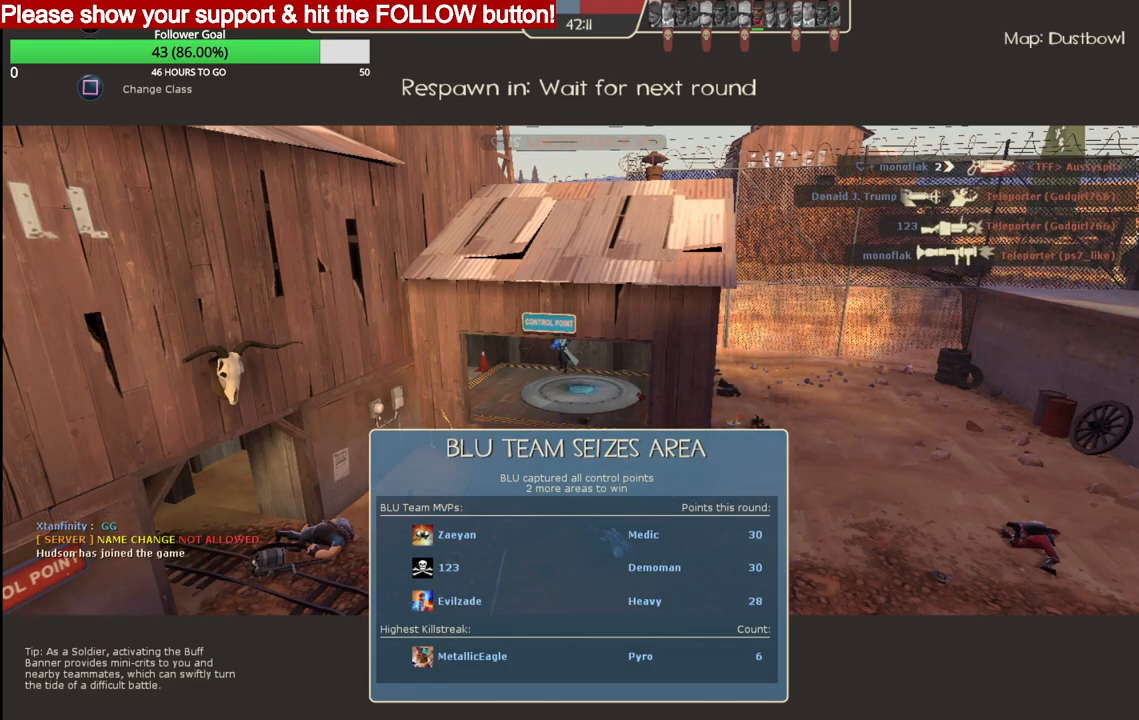
{"buttons": [], "left_stick": "center", "right_stick": "center", "events": []}
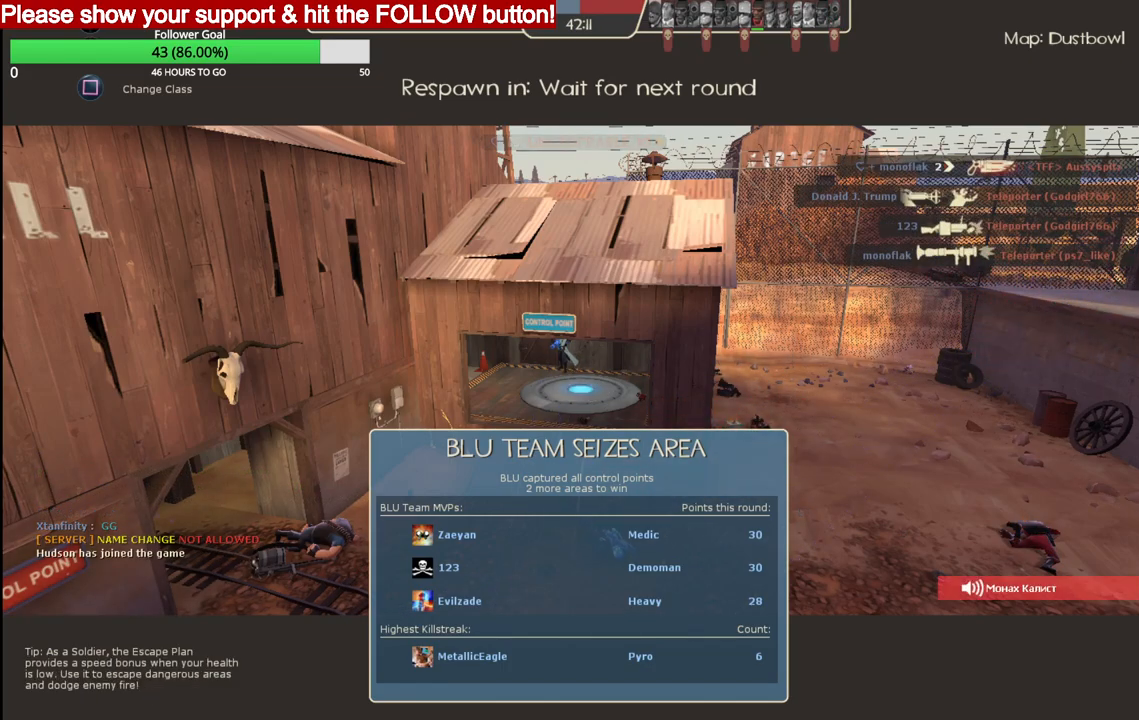
{"buttons": [], "left_stick": "center", "right_stick": "center", "events": []}
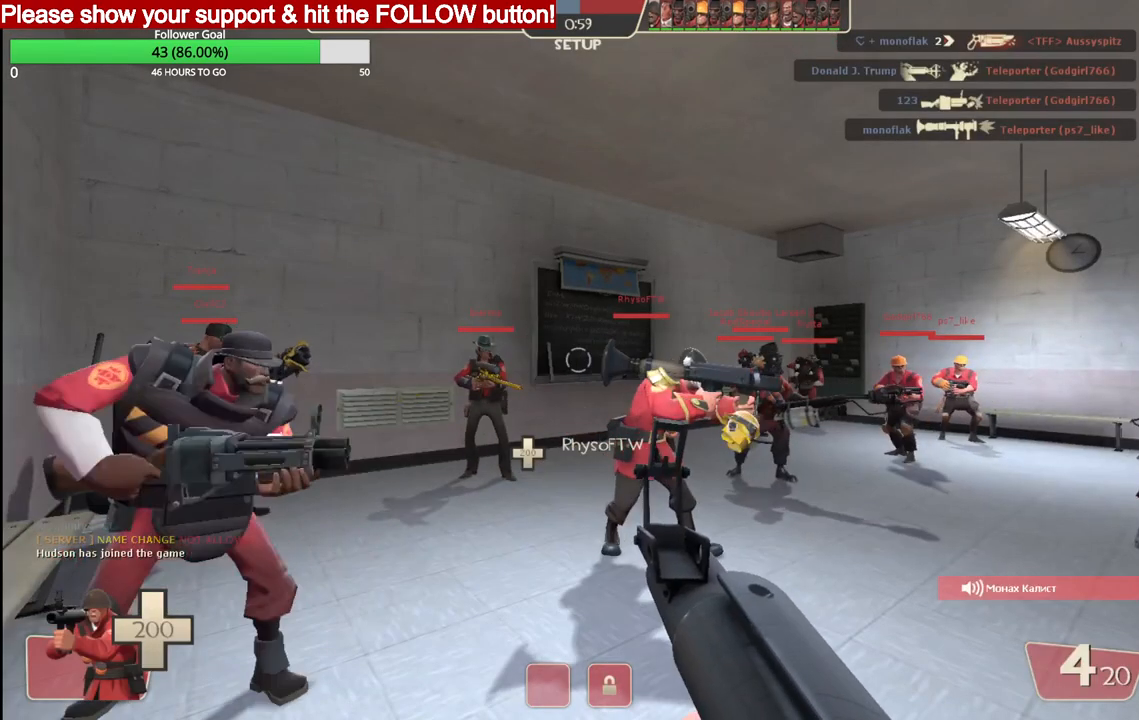
{"buttons": [], "left_stick": "center", "right_stick": "up-right", "events": [[483, "right_stick", "up-right"]]}
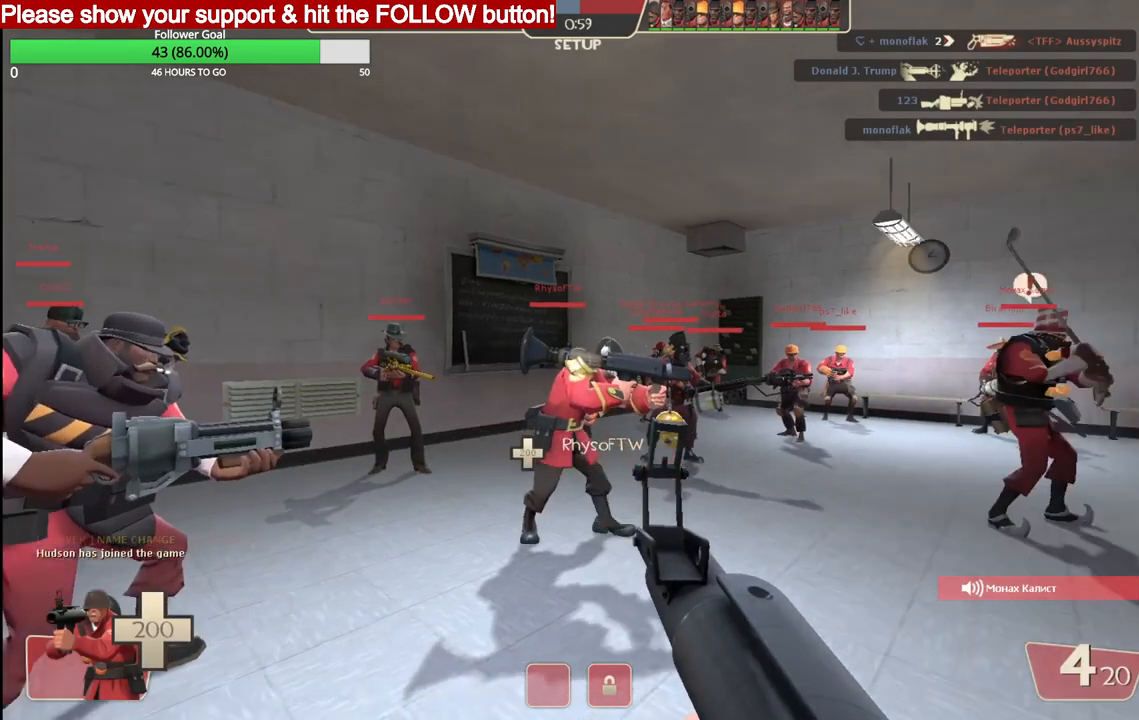
{"buttons": [], "left_stick": "center", "right_stick": "center", "events": [[83, "left_stick", "up"], [133, "right_stick", "center"], [200, "left_stick", "center"]]}
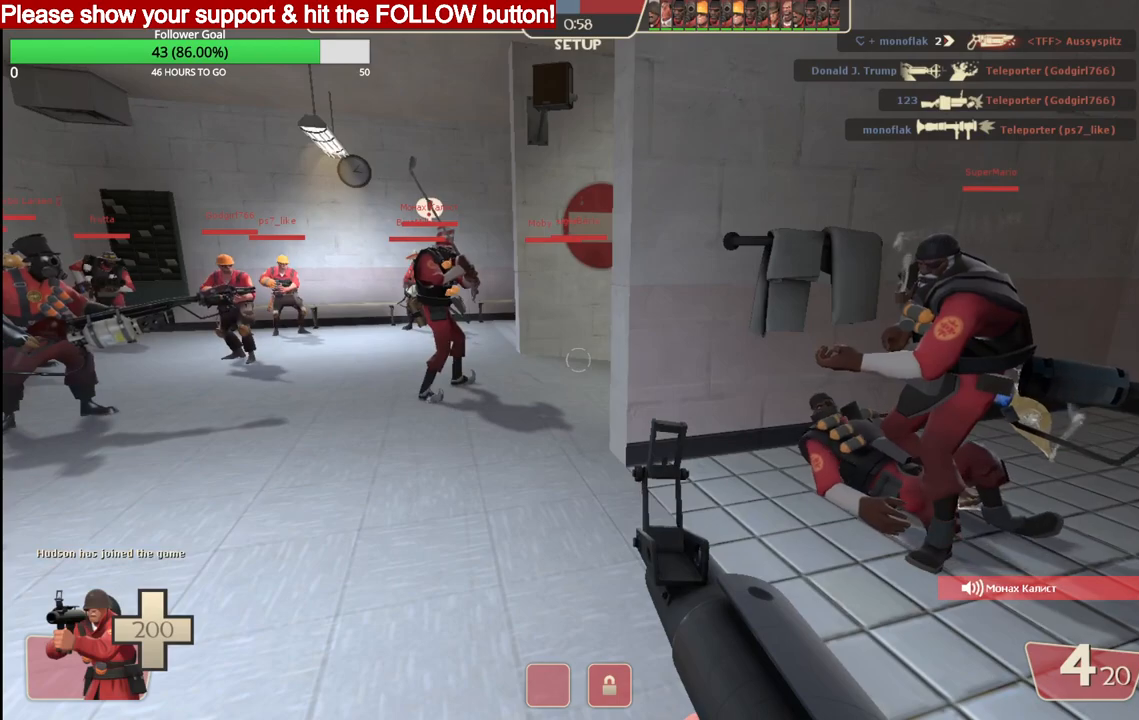
{"buttons": [], "left_stick": "center", "right_stick": "center", "events": []}
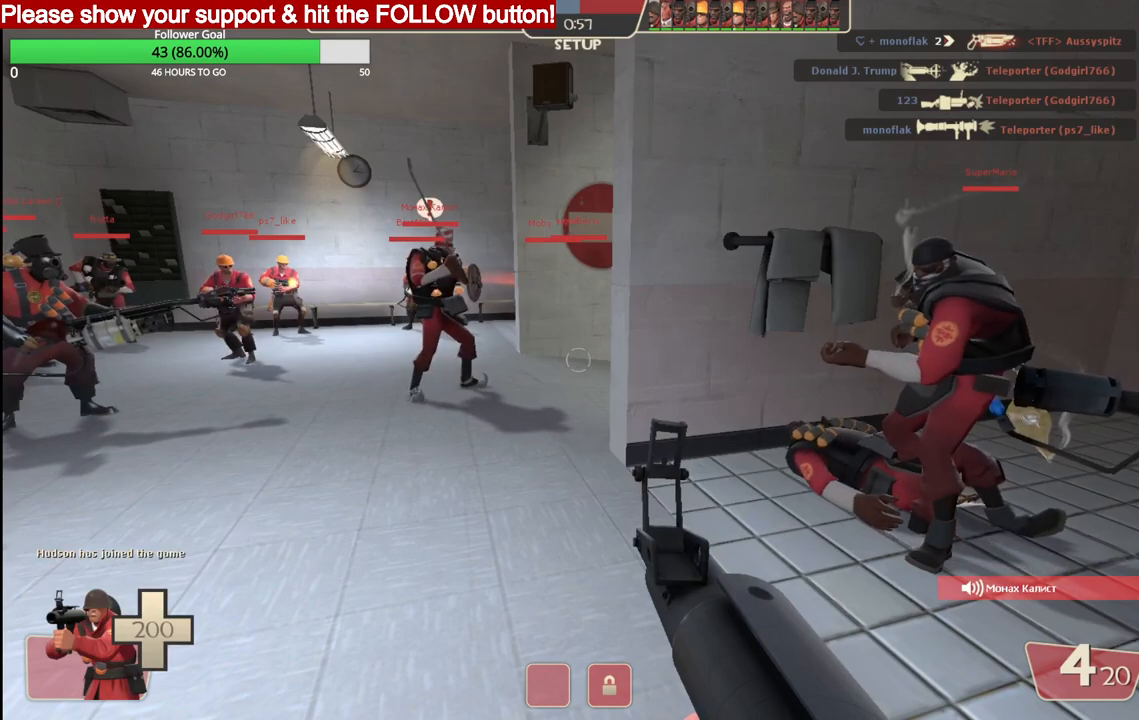
{"buttons": [], "left_stick": "center", "right_stick": "center", "events": [[17, "SQUARE", "down"], [133, "SQUARE", "up"]]}
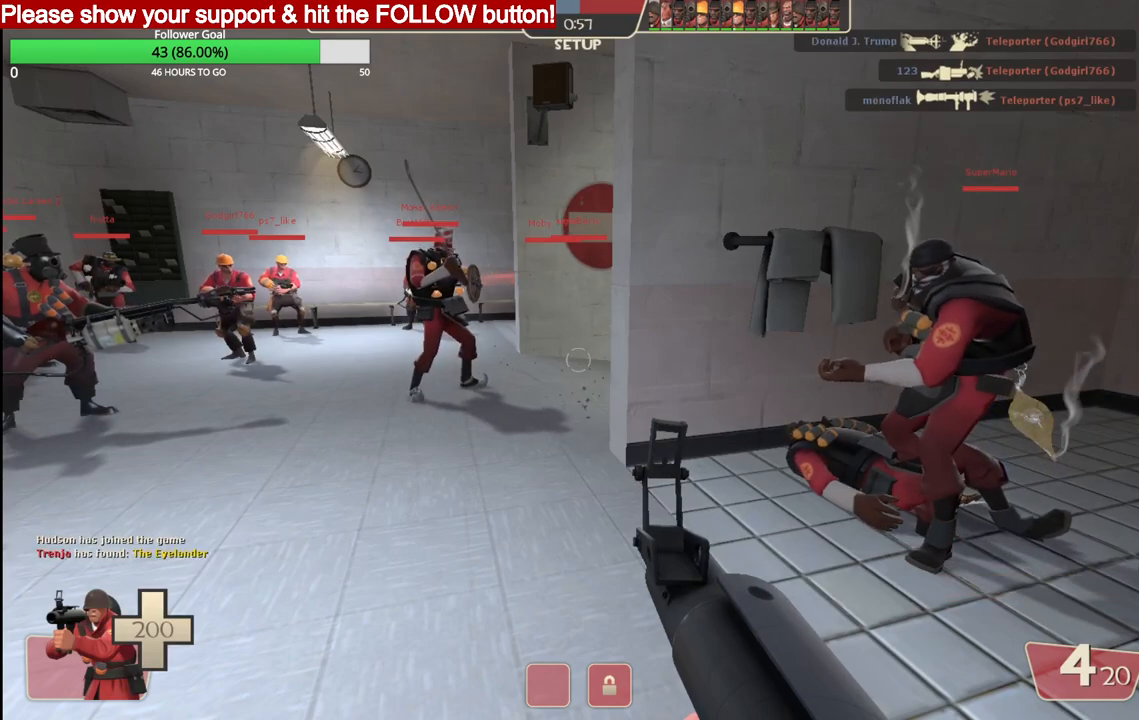
{"buttons": [], "left_stick": "center", "right_stick": "center", "events": [[233, "right_stick", "left"], [383, "right_stick", "center"]]}
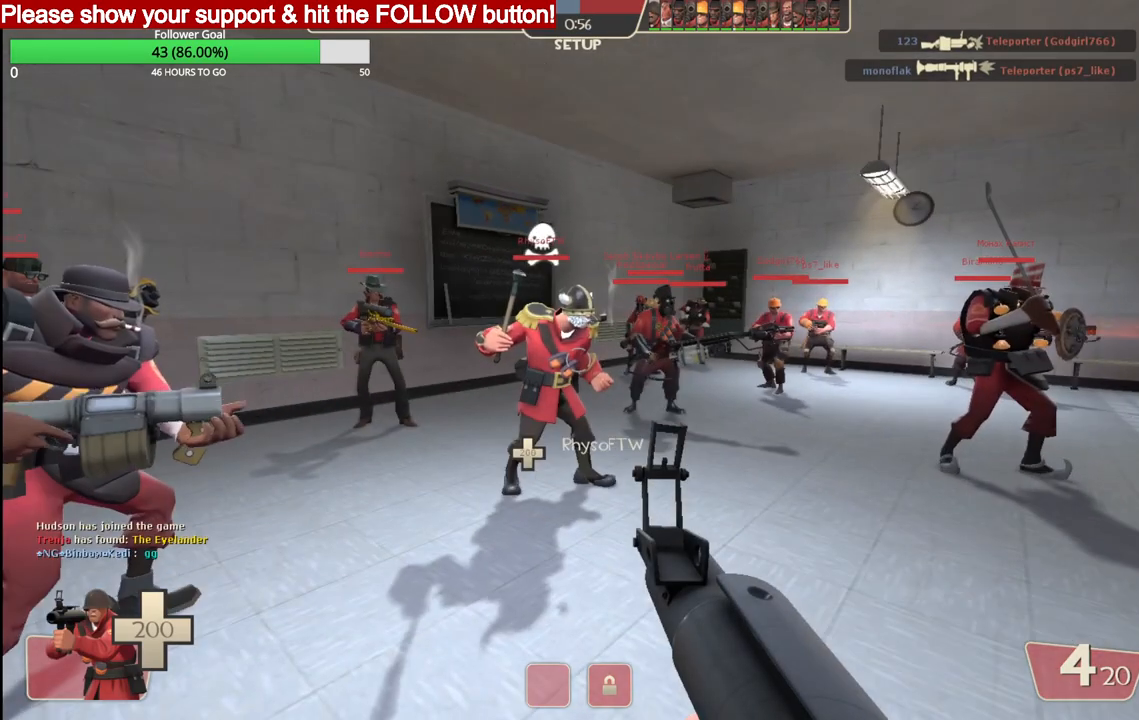
{"buttons": [], "left_stick": "center", "right_stick": "center", "events": []}
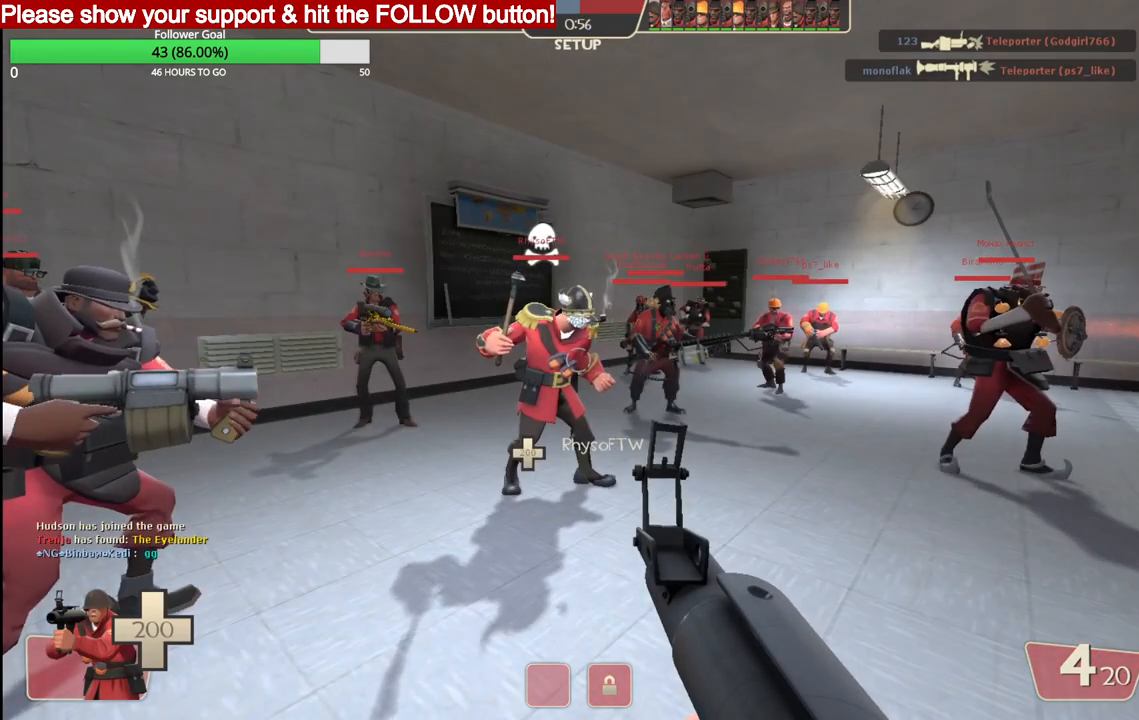
{"buttons": [], "left_stick": "center", "right_stick": "center", "events": [[83, "right_stick", "left"], [217, "right_stick", "center"]]}
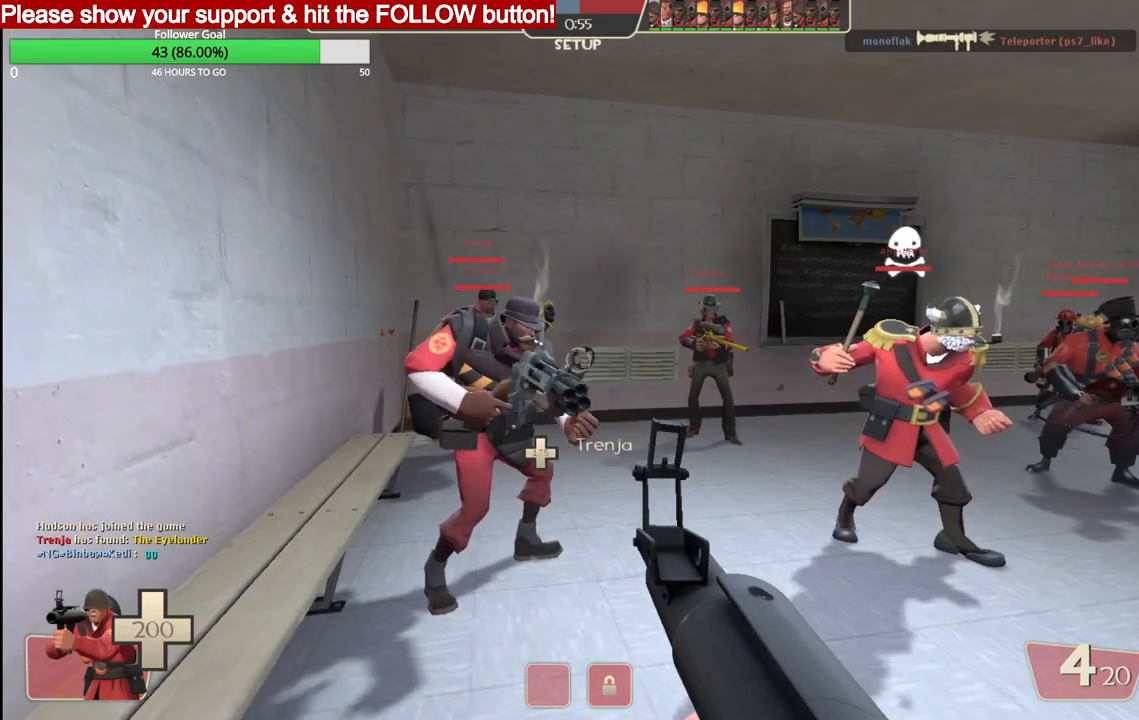
{"buttons": [], "left_stick": "center", "right_stick": "center", "events": [[117, "right_stick", "right"], [250, "right_stick", "center"]]}
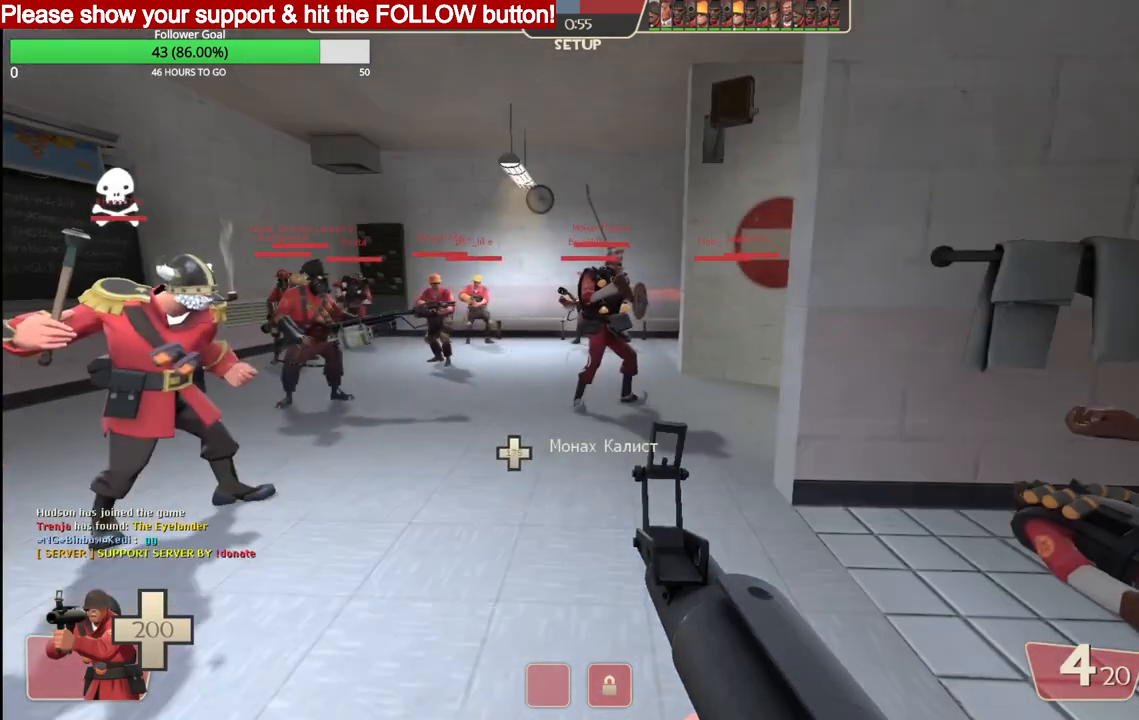
{"buttons": [], "left_stick": "center", "right_stick": "center", "events": []}
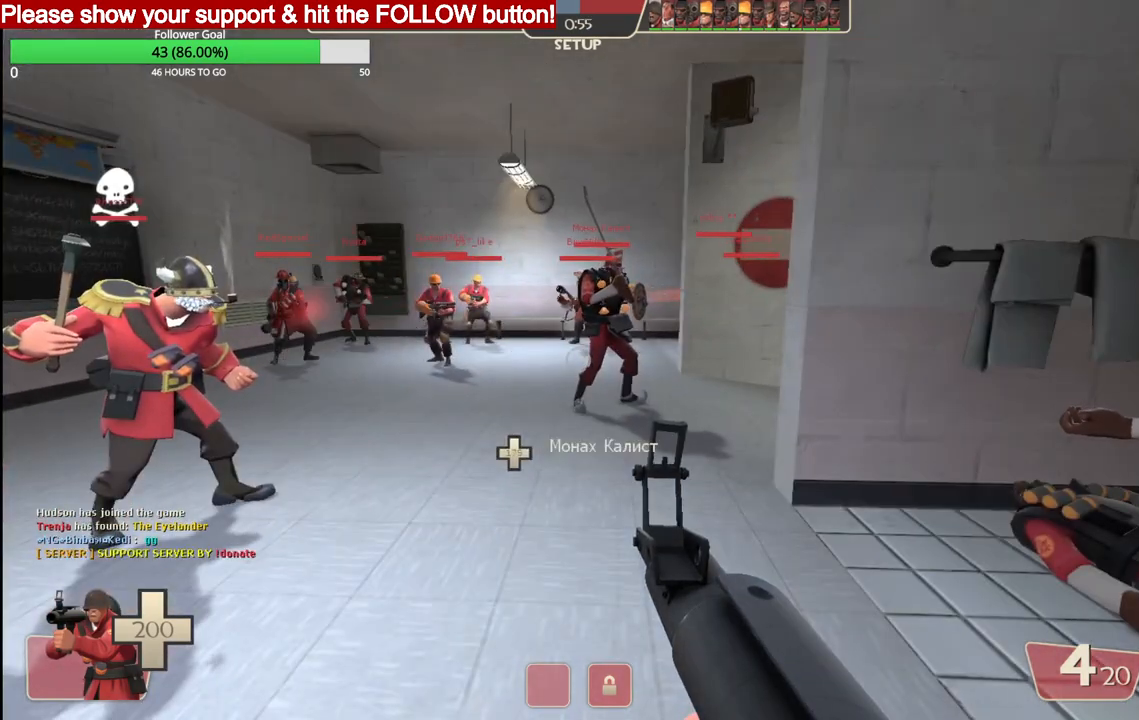
{"buttons": [], "left_stick": "center", "right_stick": "center", "events": []}
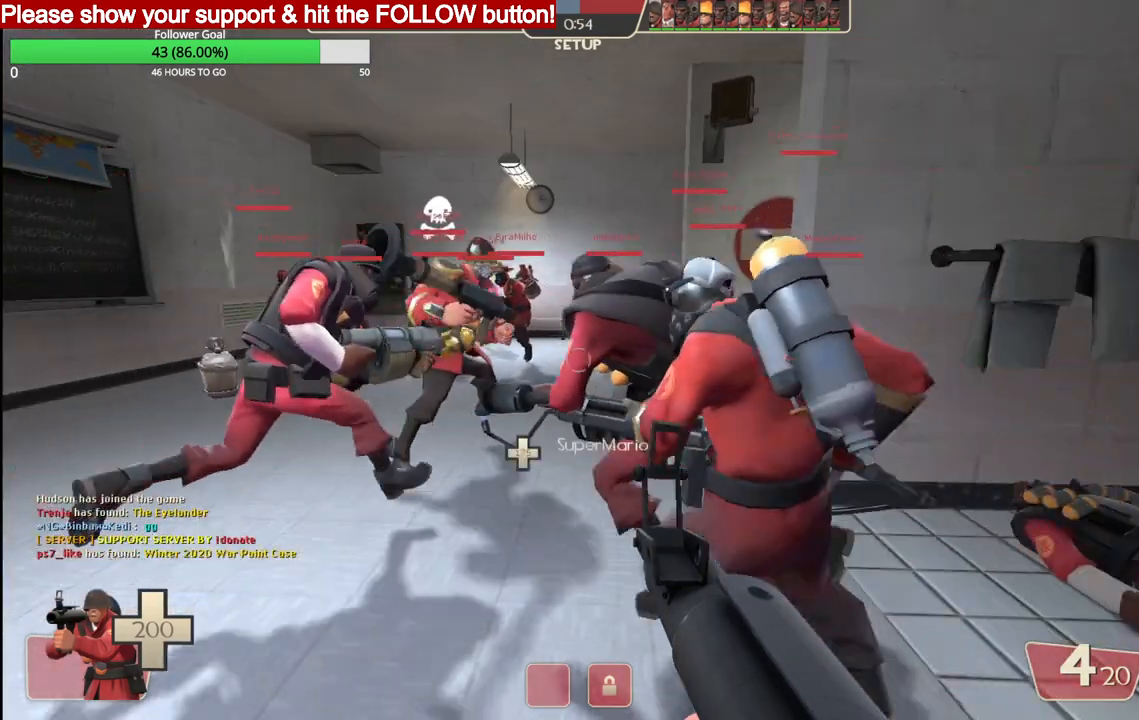
{"buttons": [], "left_stick": "up", "right_stick": "center", "events": [[183, "left_stick", "up"]]}
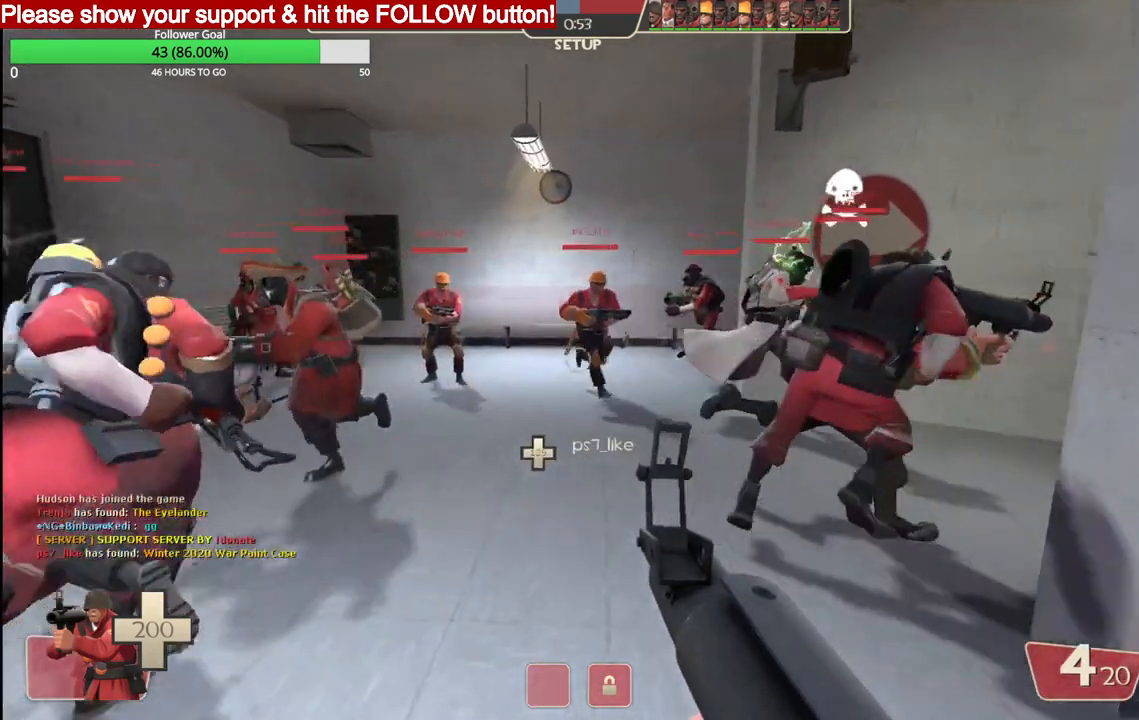
{"buttons": [], "left_stick": "center", "right_stick": "center", "events": [[400, "left_stick", "center"]]}
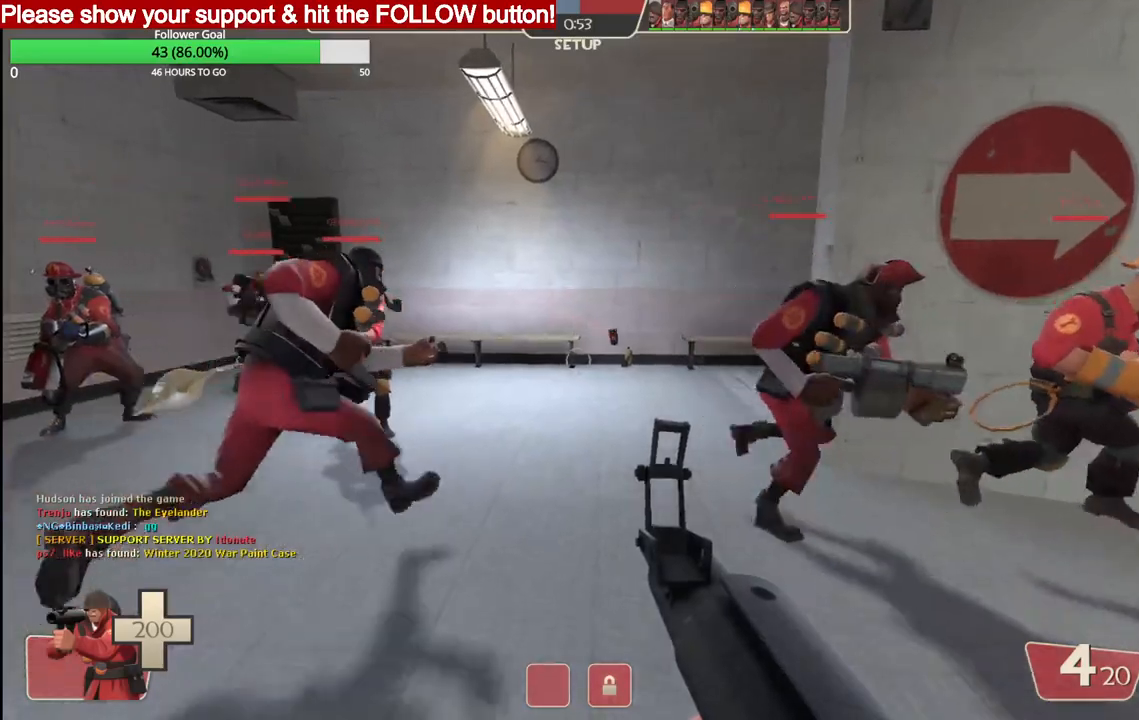
{"buttons": [], "left_stick": "center", "right_stick": "center", "events": []}
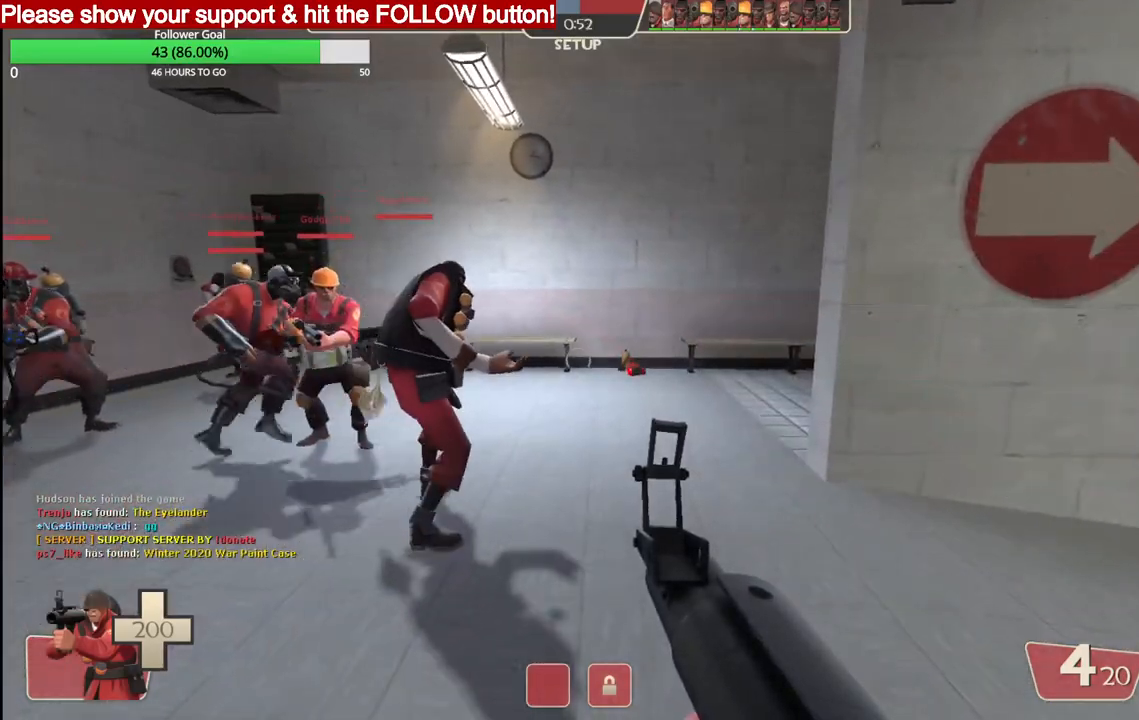
{"buttons": [], "left_stick": "center", "right_stick": "center", "events": []}
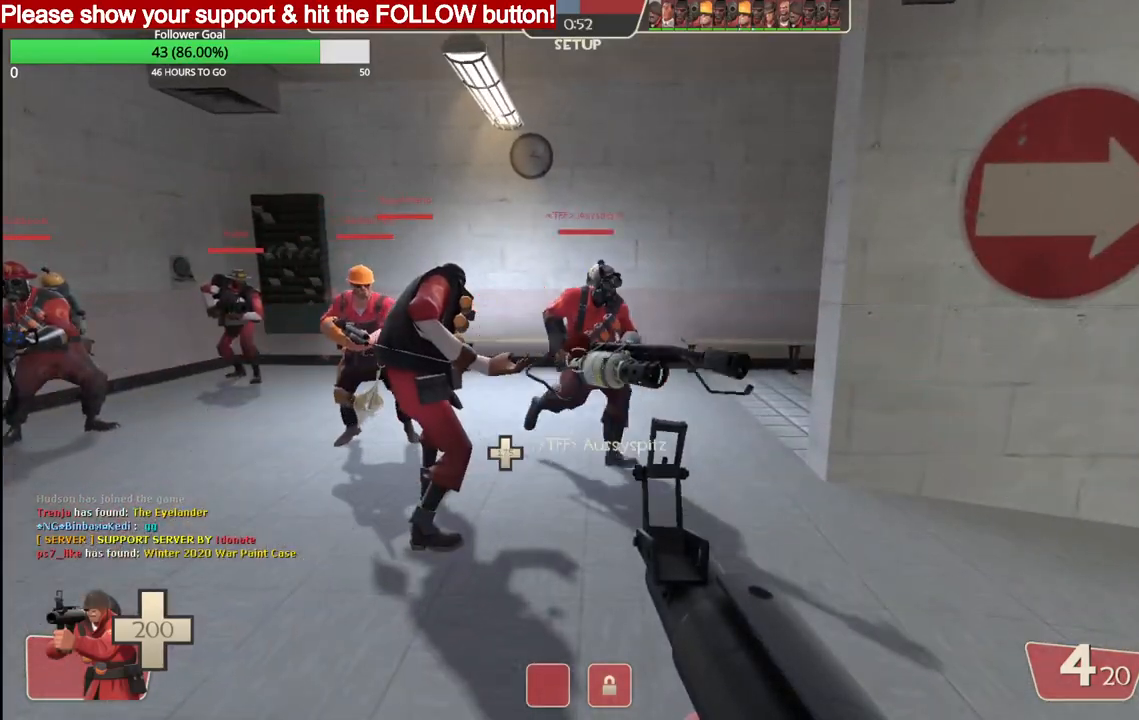
{"buttons": [], "left_stick": "center", "right_stick": "center", "events": []}
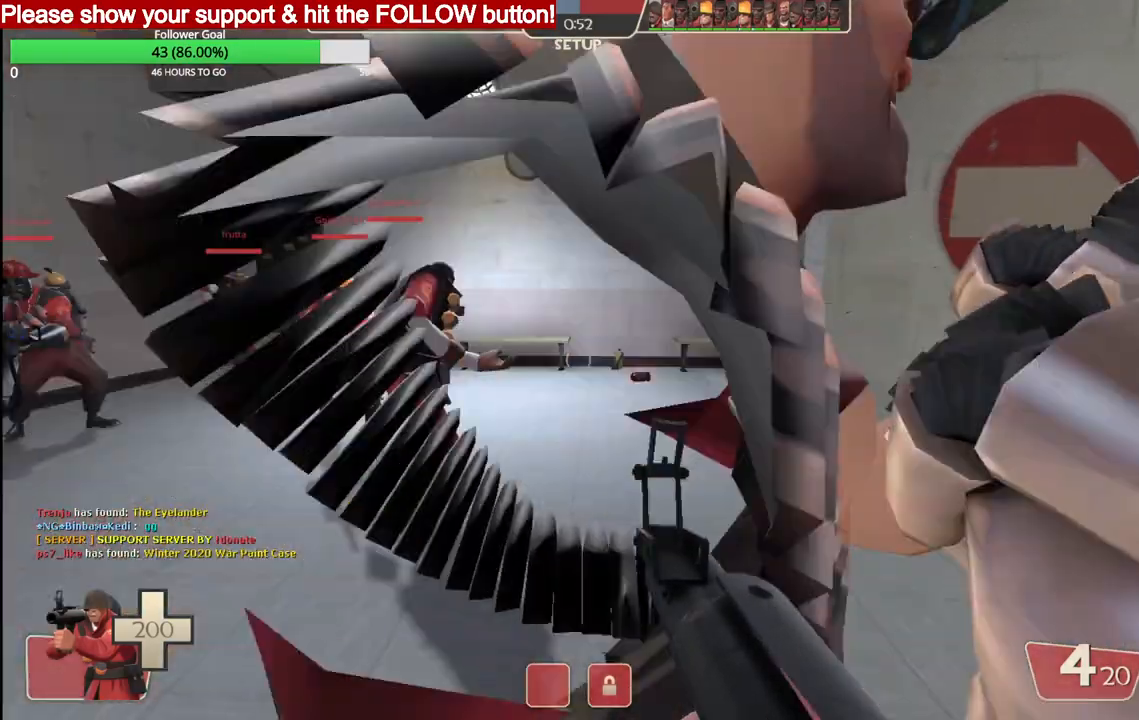
{"buttons": [], "left_stick": "up", "right_stick": "center", "events": [[233, "right_stick", "right"], [317, "left_stick", "up"], [500, "right_stick", "center"]]}
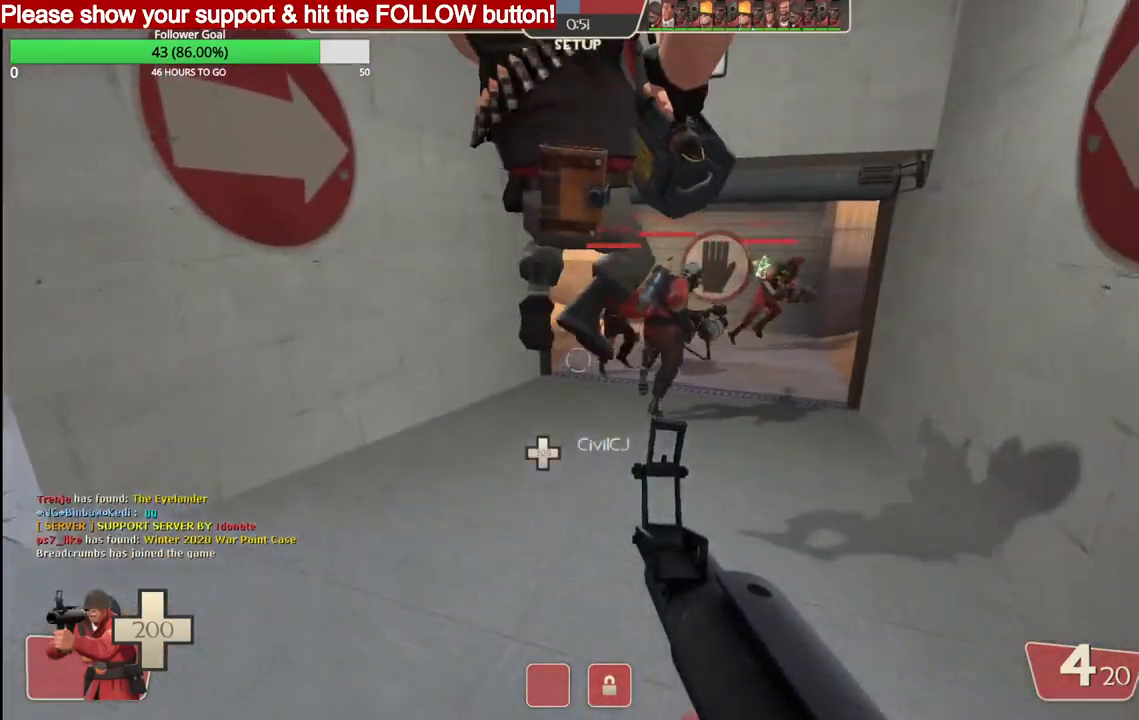
{"buttons": [], "left_stick": "up", "right_stick": "center", "events": []}
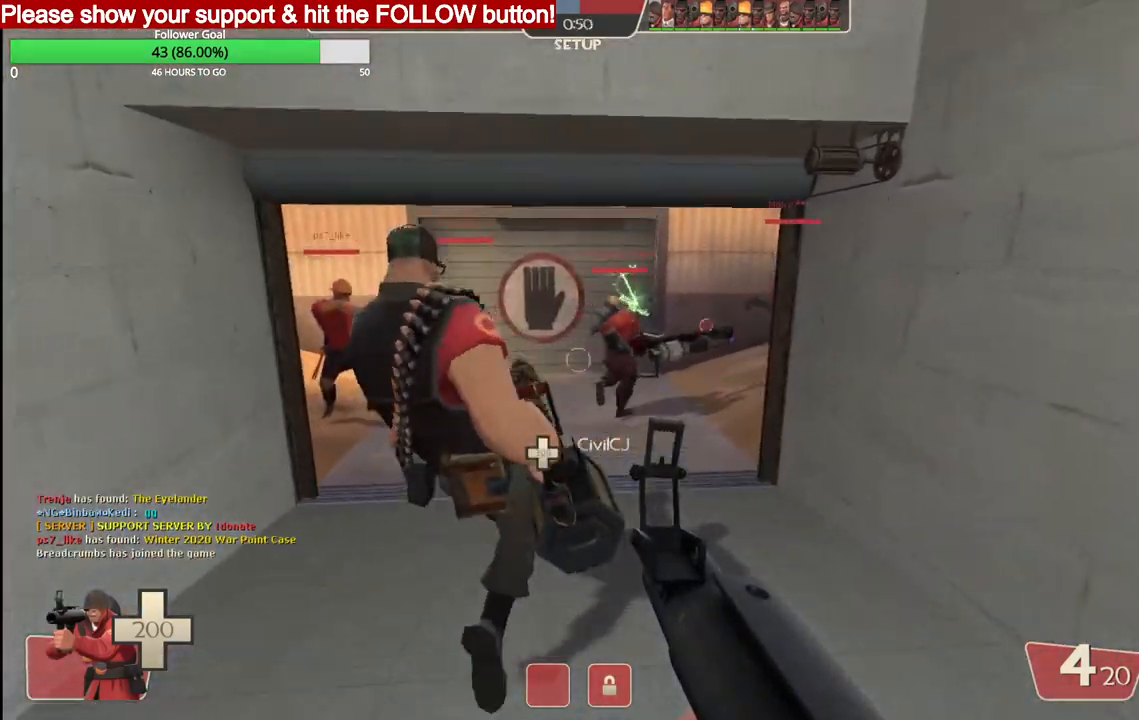
{"buttons": [], "left_stick": "up", "right_stick": "center", "events": []}
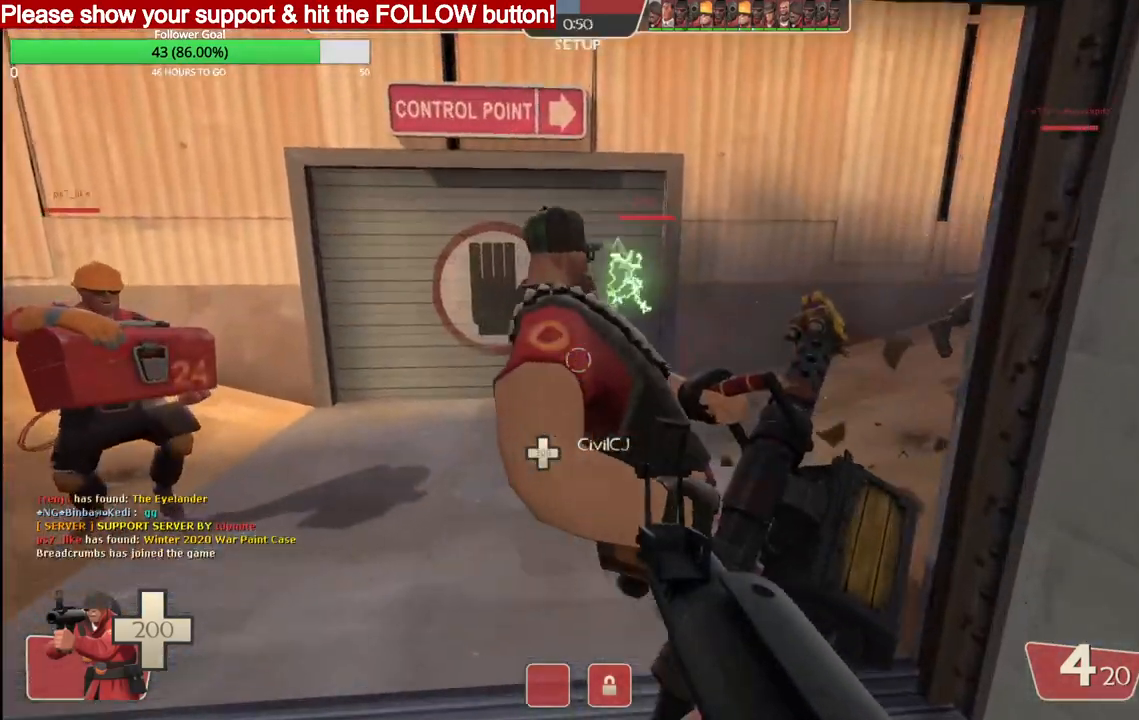
{"buttons": [], "left_stick": "up", "right_stick": "right", "events": [[383, "right_stick", "right"]]}
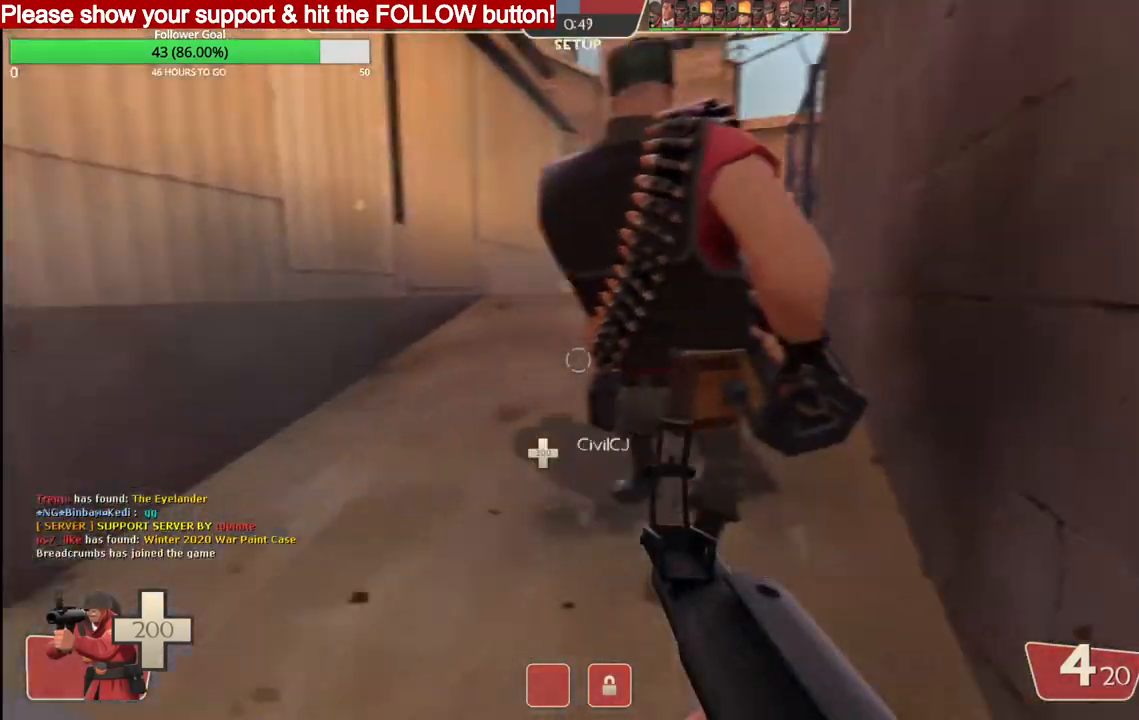
{"buttons": [], "left_stick": "up", "right_stick": "right", "events": []}
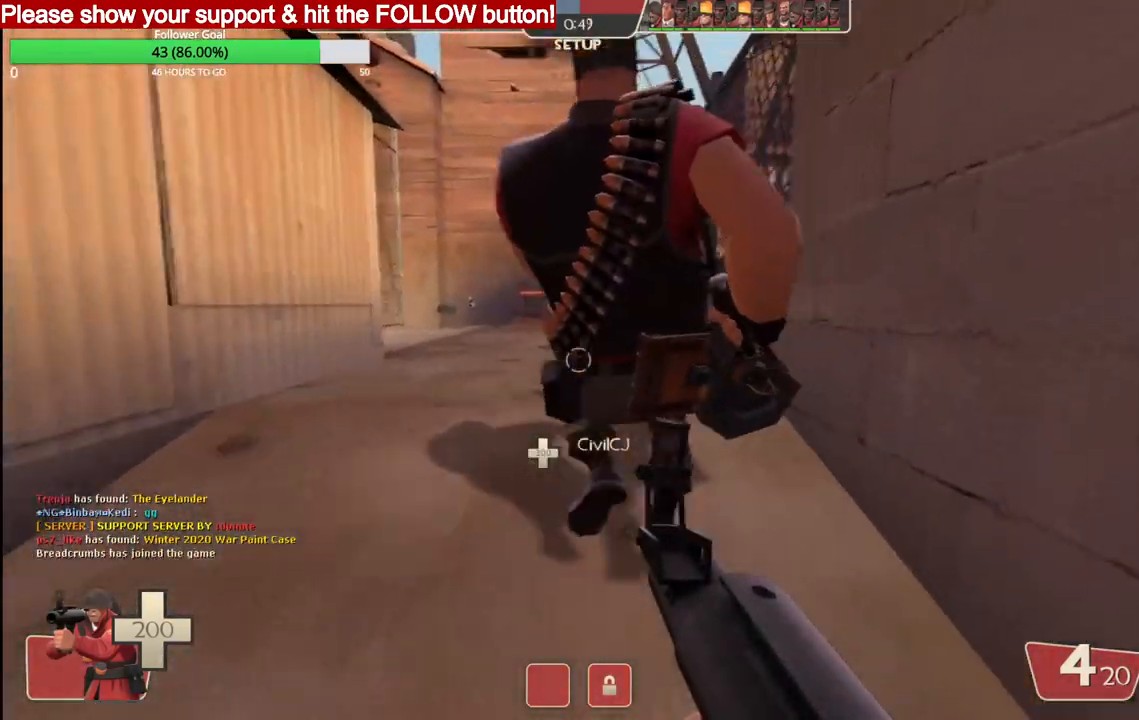
{"buttons": [], "left_stick": "up", "right_stick": "right", "events": []}